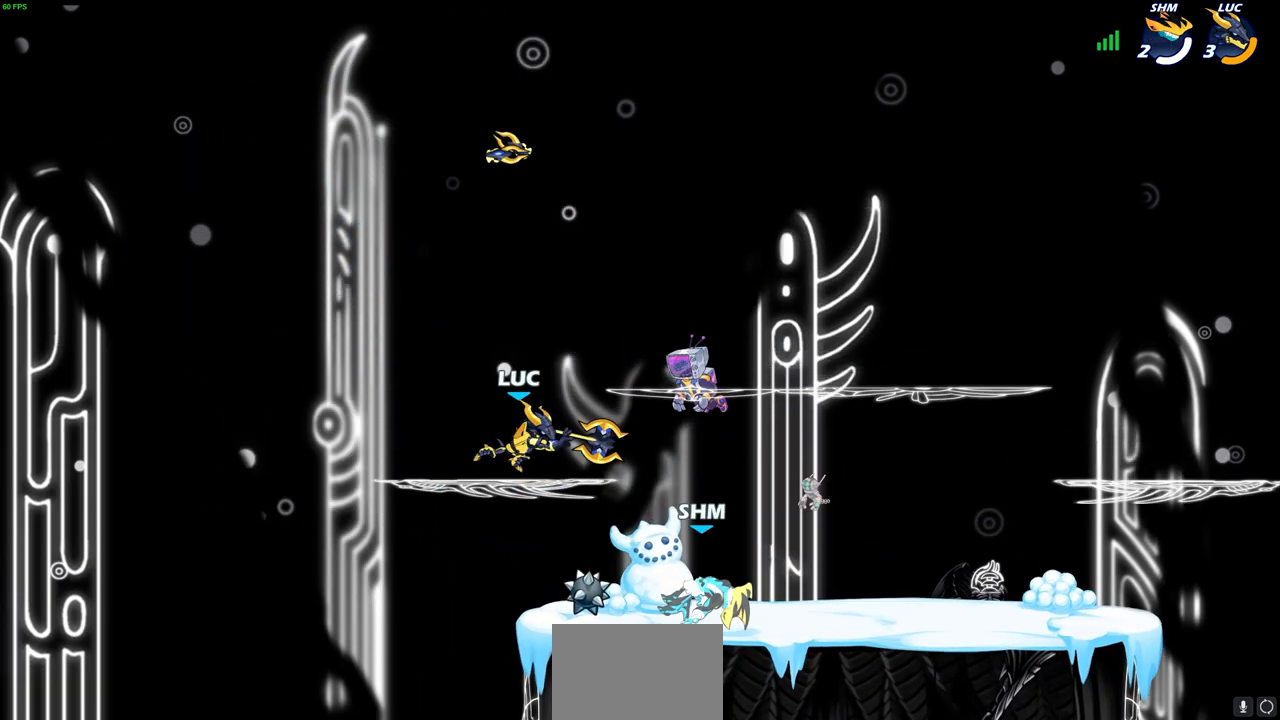
Gameplay with a controller (PlayStation layout); each line is a JSON object with the inputs held at the frame after it. "events" lists button and stick changes between this image and that frame as [ms after this image, input, new state], when the widget could be followed in between.
{"buttons": [], "left_stick": "left", "right_stick": "center", "events": [[183, "left_stick", "left"], [217, "CROSS", "down"], [317, "CROSS", "up"], [367, "R1", "down"], [467, "R1", "up"]]}
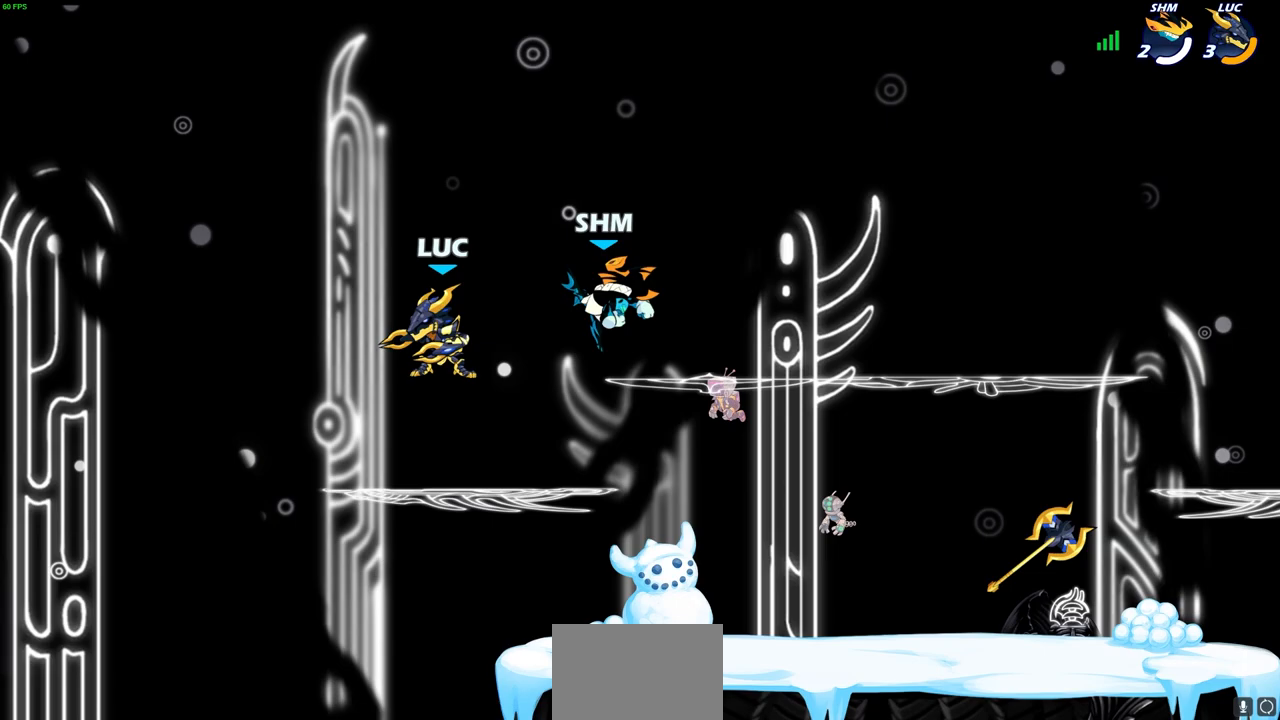
{"buttons": [], "left_stick": "right", "right_stick": "center", "events": [[50, "left_stick", "down"], [100, "left_stick", "right"], [333, "R2", "down"], [500, "R2", "up"]]}
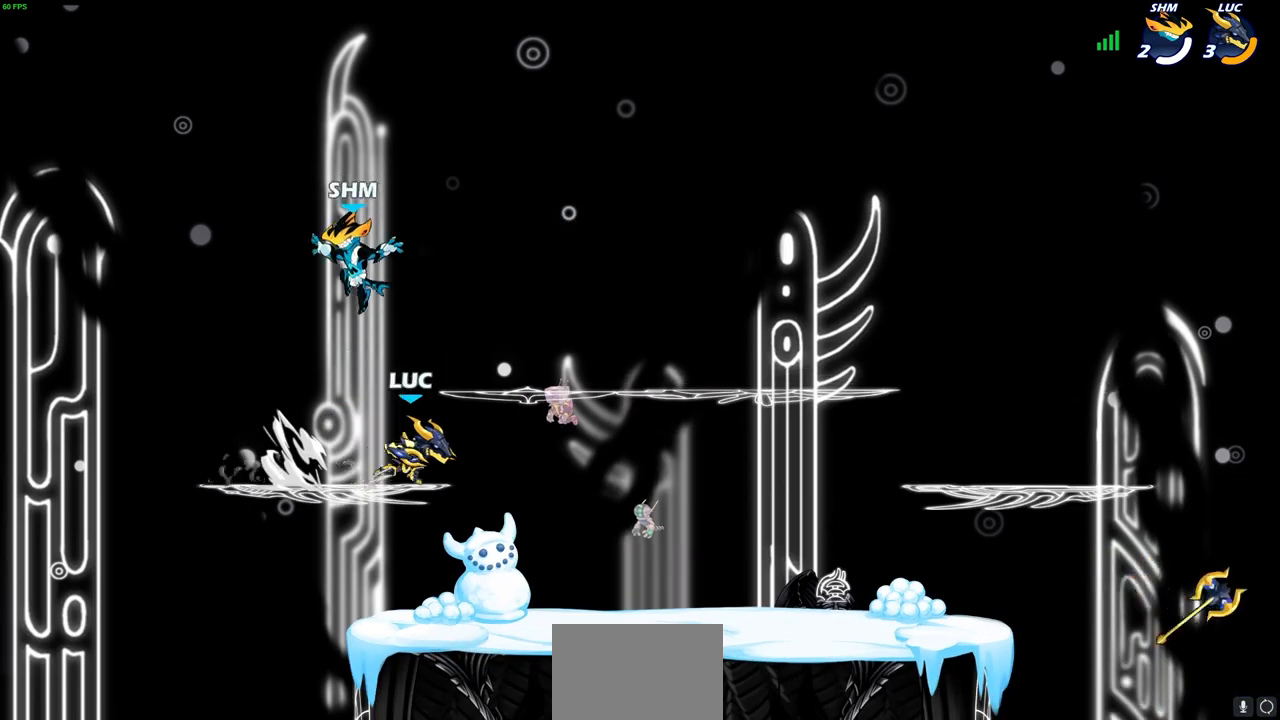
{"buttons": ["SQUARE"], "left_stick": "center", "right_stick": "down-left", "events": [[67, "left_stick", "up-left"], [383, "CROSS", "down"], [383, "left_stick", "center"], [450, "SQUARE", "down"], [483, "CROSS", "up"], [483, "right_stick", "down-left"]]}
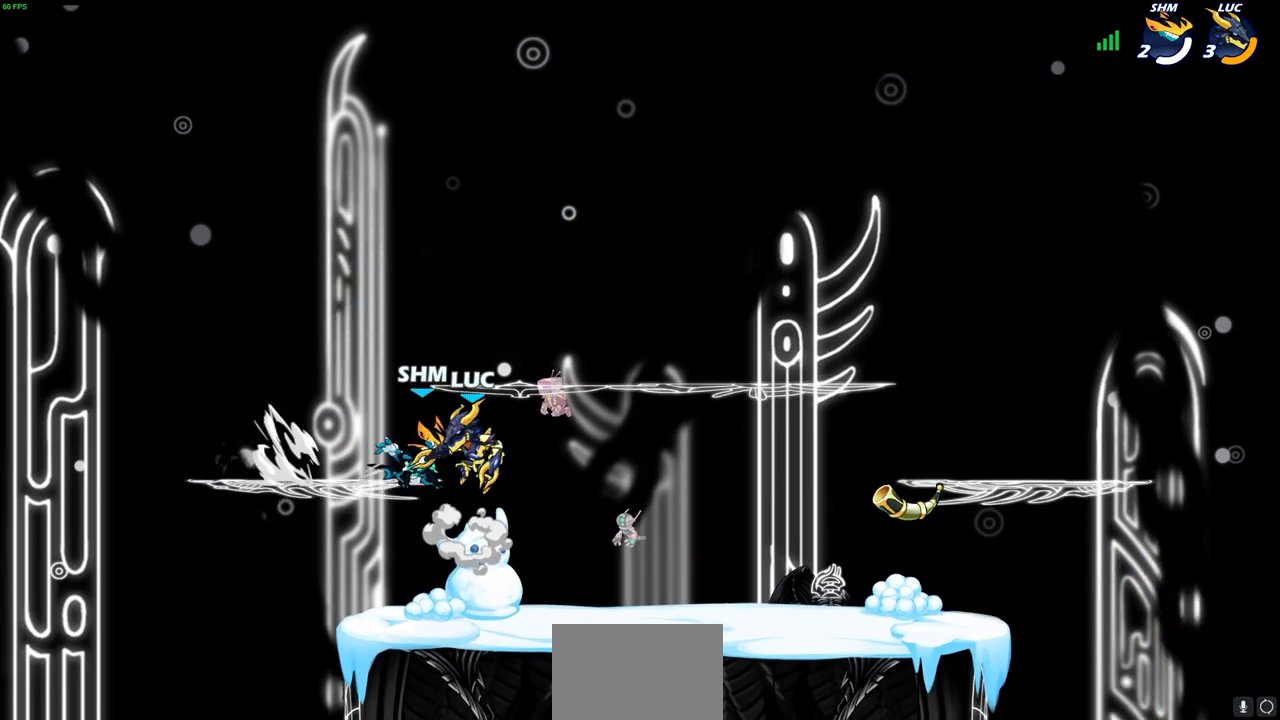
{"buttons": [], "left_stick": "left", "right_stick": "center", "events": [[17, "SQUARE", "up"], [33, "right_stick", "center"], [133, "left_stick", "right"], [433, "left_stick", "left"]]}
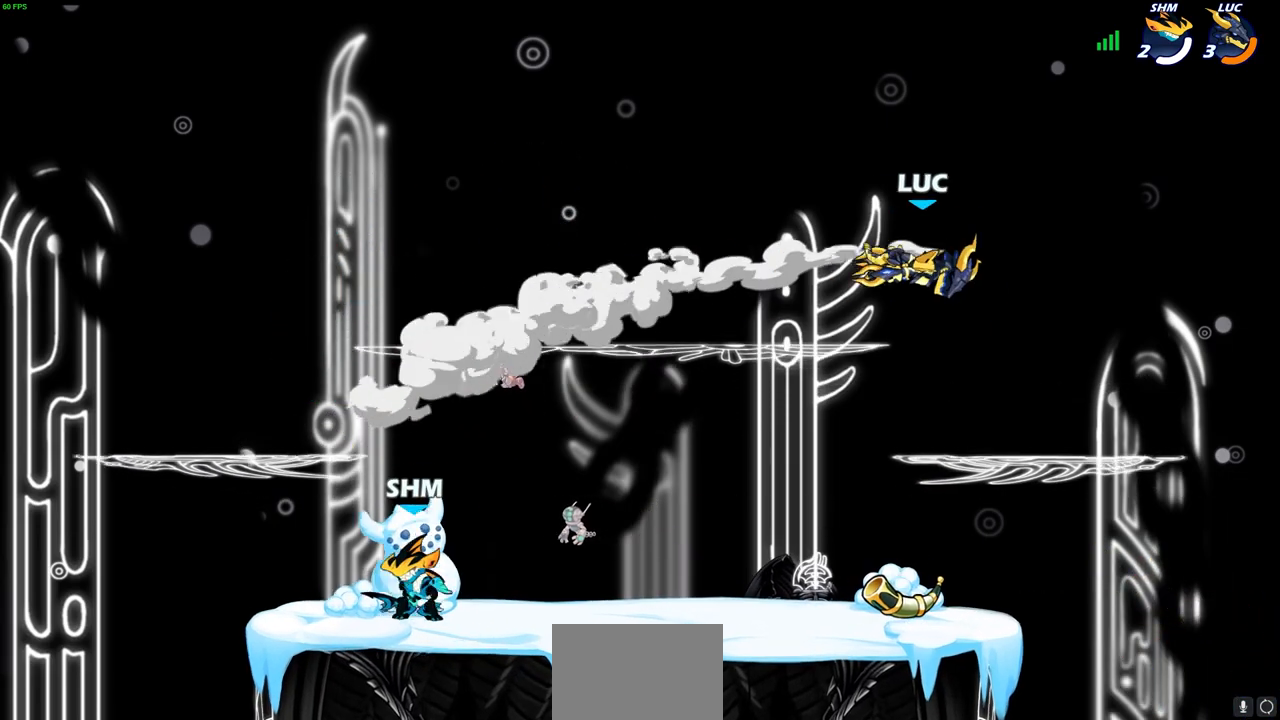
{"buttons": [], "left_stick": "down-left", "right_stick": "center", "events": [[433, "left_stick", "down-left"]]}
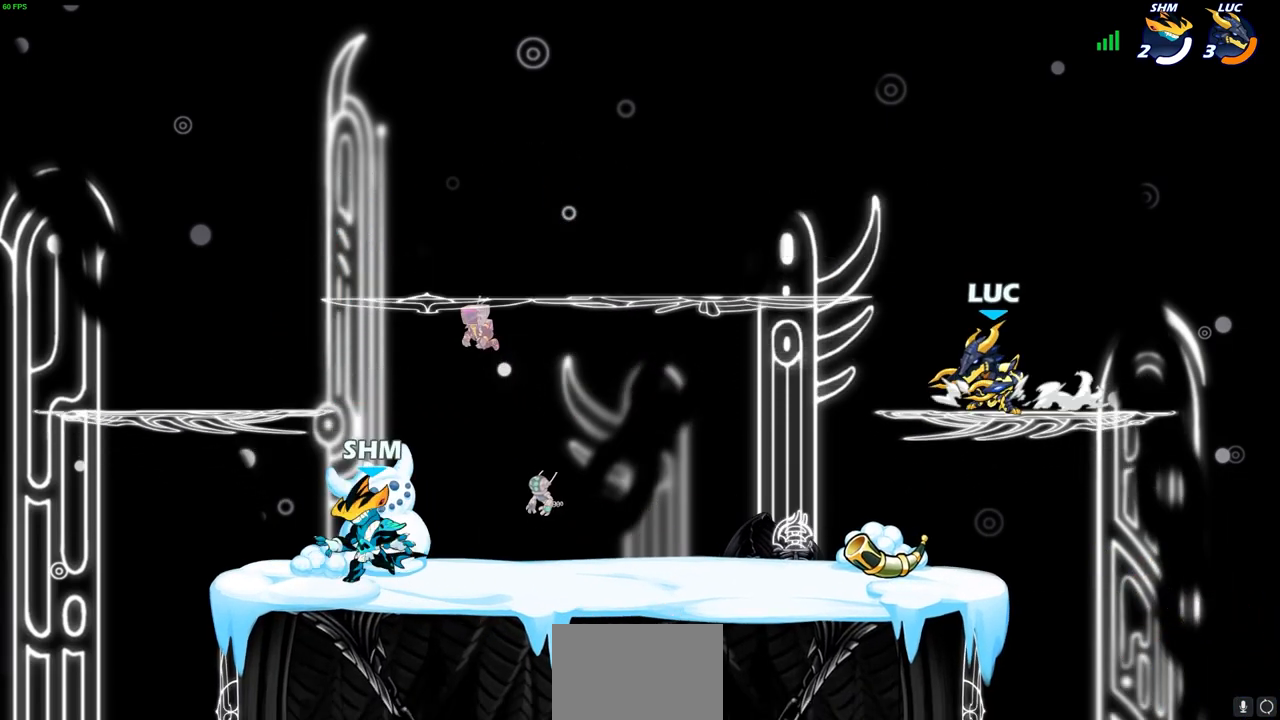
{"buttons": [], "left_stick": "left", "right_stick": "center", "events": [[267, "left_stick", "center"], [483, "left_stick", "left"]]}
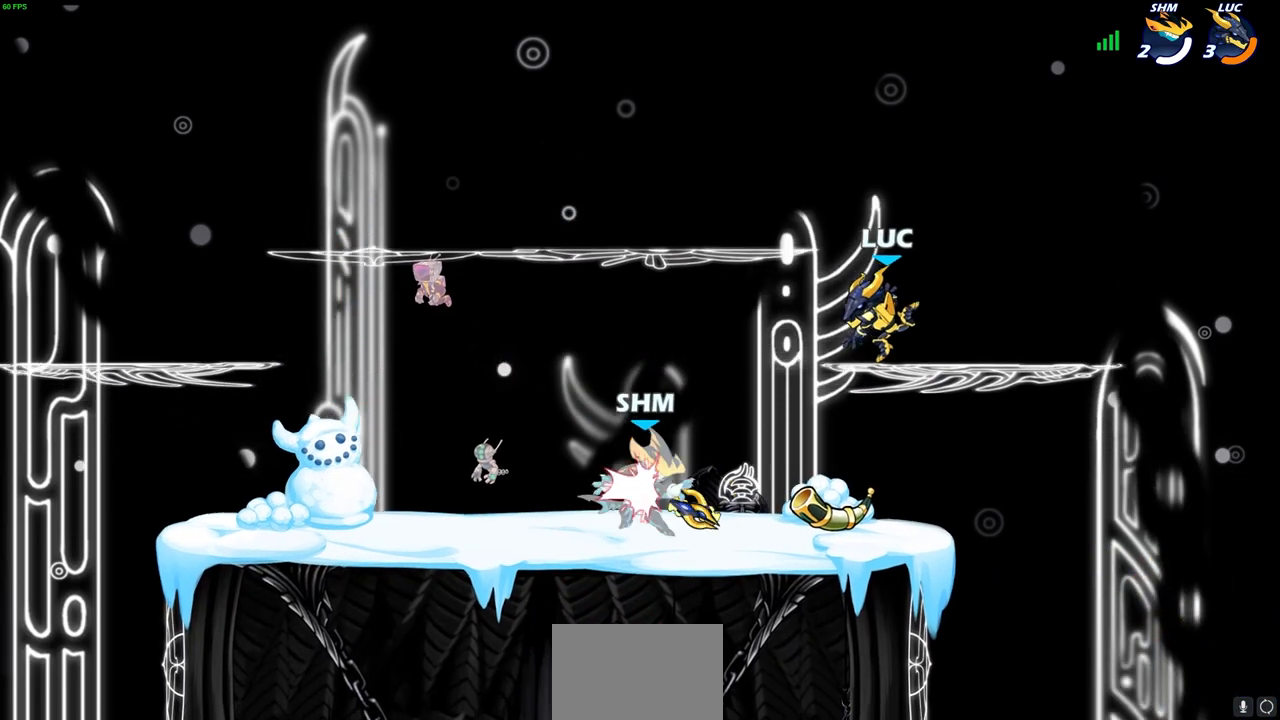
{"buttons": [], "left_stick": "center", "right_stick": "center", "events": [[50, "R2", "down"], [117, "left_stick", "down-left"], [167, "R2", "up"], [267, "left_stick", "down-right"], [317, "R1", "down"], [317, "left_stick", "right"], [383, "SQUARE", "down"], [417, "R1", "up"], [417, "left_stick", "center"], [450, "SQUARE", "up"]]}
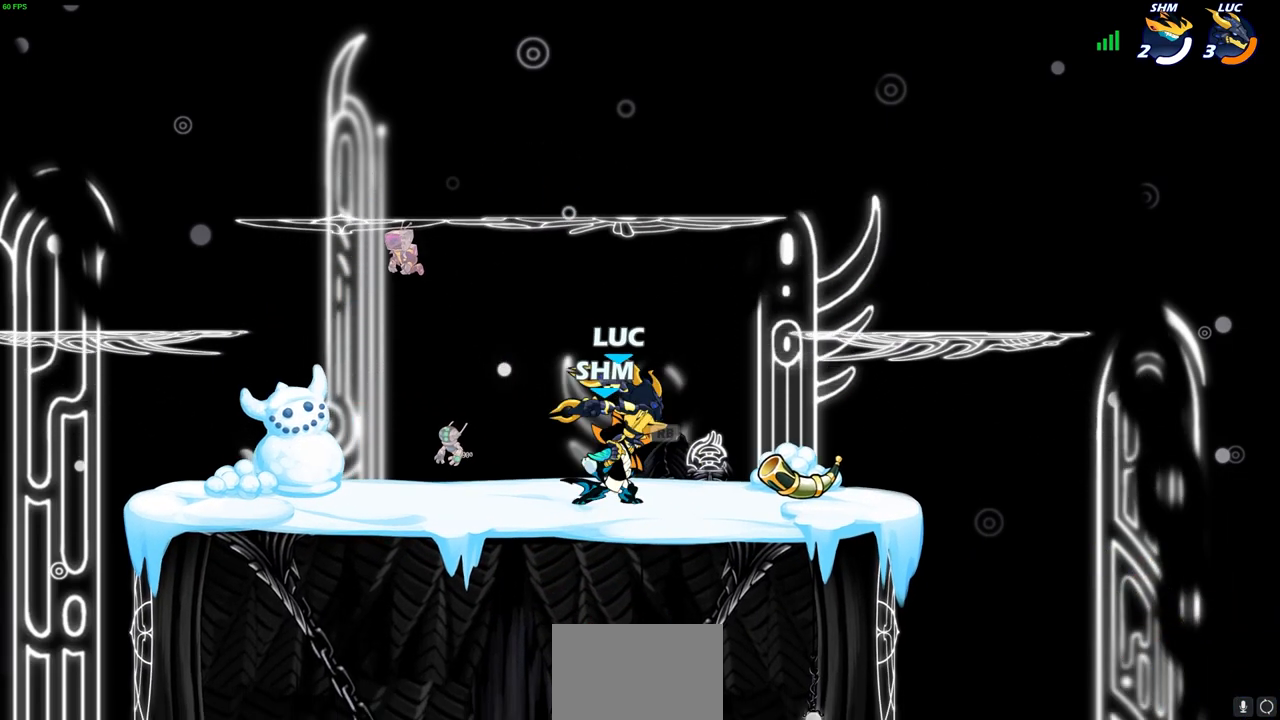
{"buttons": [], "left_stick": "center", "right_stick": "center", "events": []}
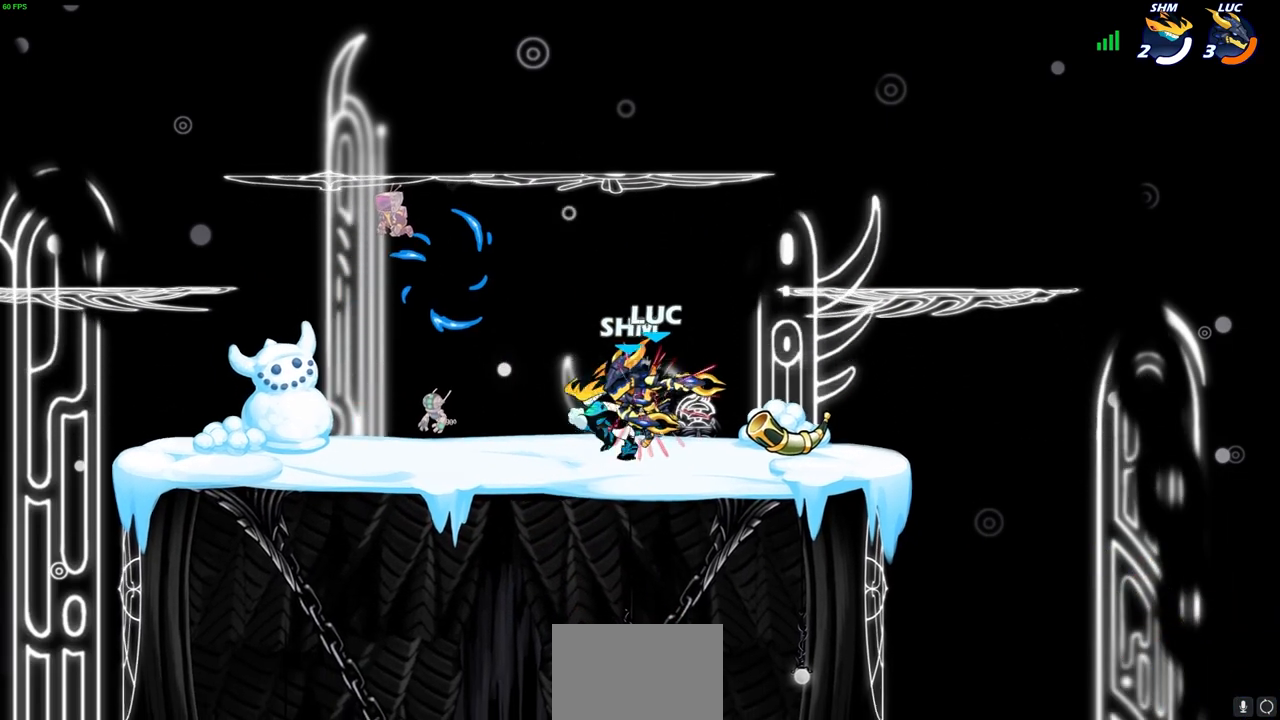
{"buttons": [], "left_stick": "left", "right_stick": "center", "events": [[250, "left_stick", "left"]]}
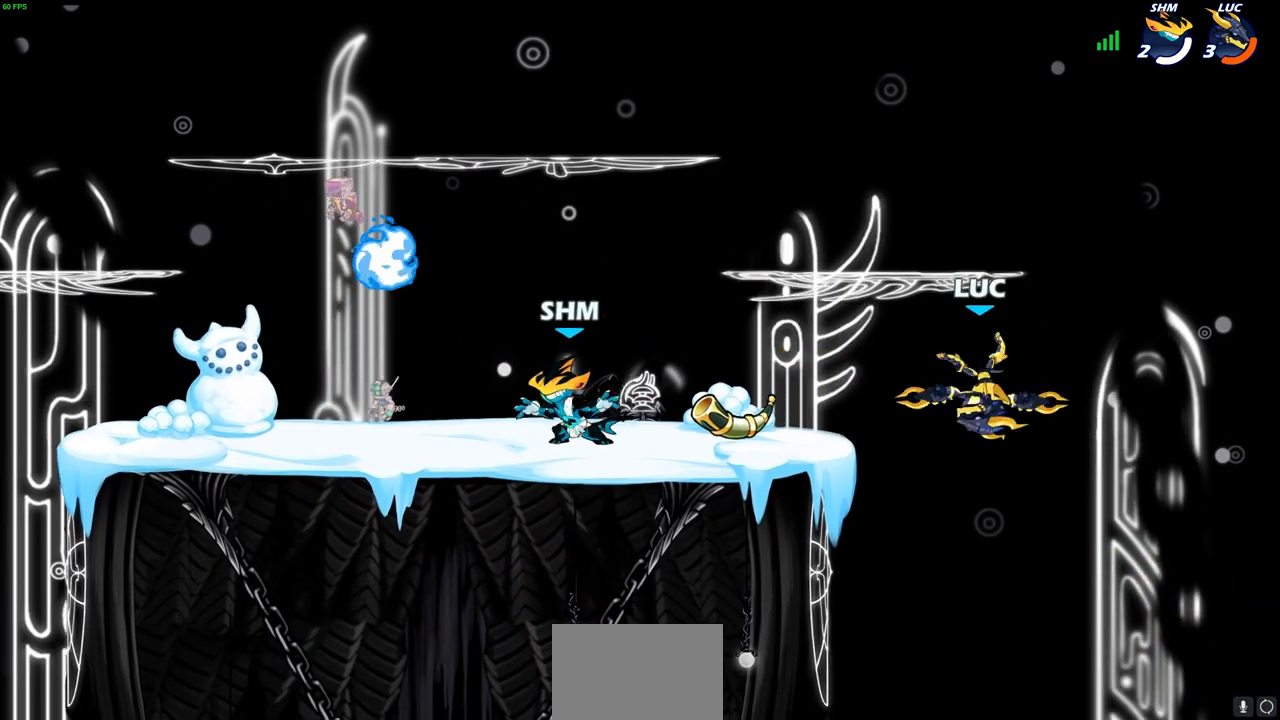
{"buttons": [], "left_stick": "center", "right_stick": "center", "events": [[17, "R2", "down"], [200, "R2", "up"], [350, "R1", "down"], [400, "R1", "up"], [450, "left_stick", "center"]]}
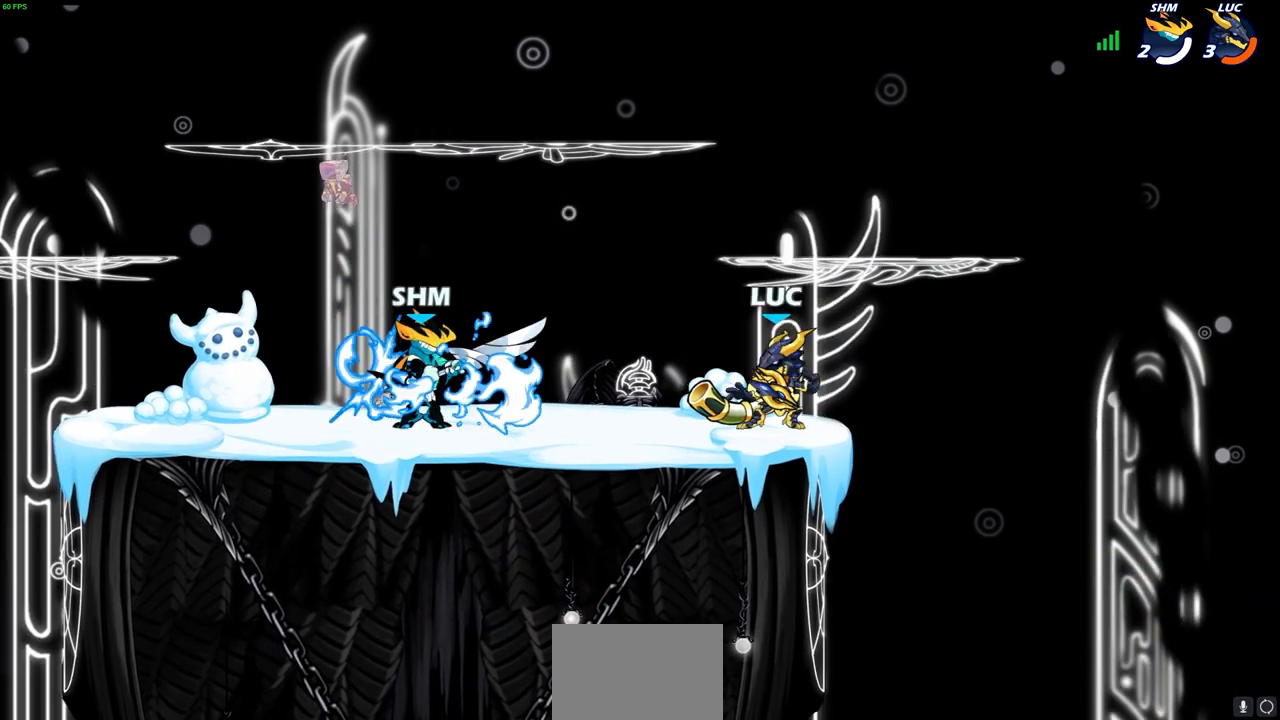
{"buttons": ["SQUARE", "R1"], "left_stick": "center", "right_stick": "center", "events": [[250, "left_stick", "left"], [300, "R2", "down"], [383, "R2", "up"], [433, "left_stick", "center"], [450, "R1", "down"], [467, "SQUARE", "down"]]}
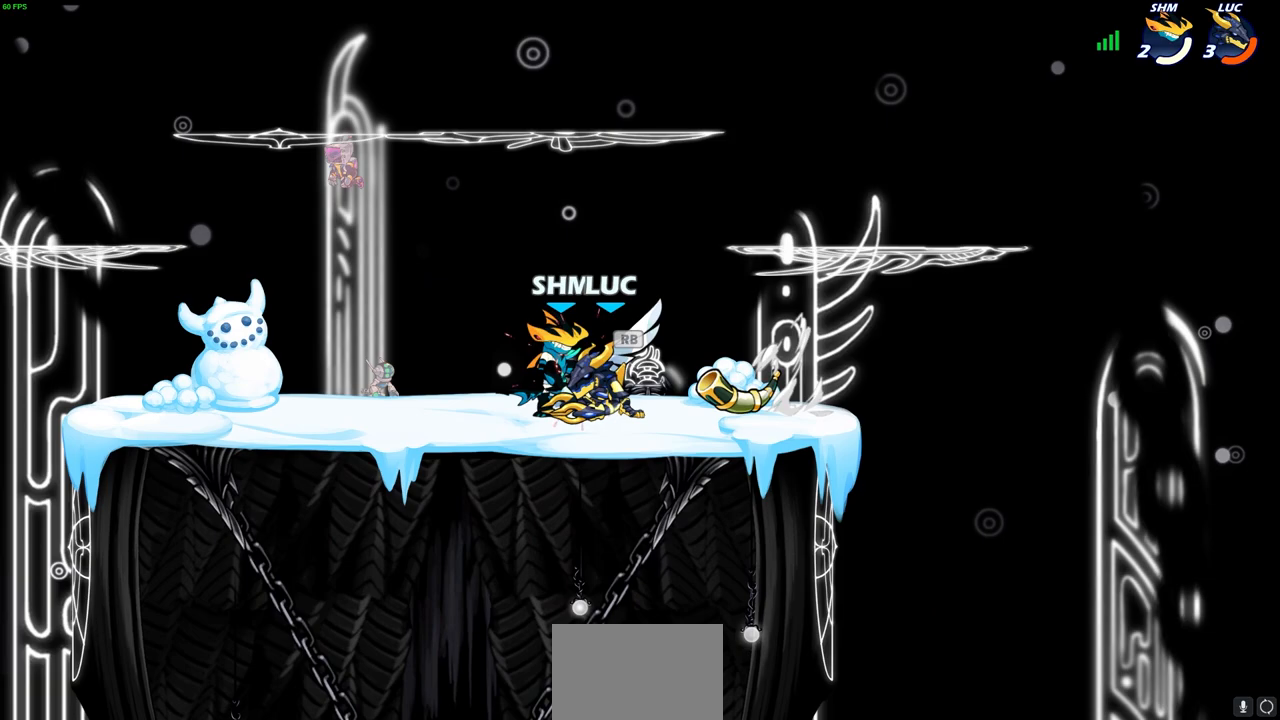
{"buttons": ["SQUARE"], "left_stick": "center", "right_stick": "center", "events": [[33, "R1", "up"], [33, "SQUARE", "up"], [83, "SQUARE", "down"], [183, "SQUARE", "up"], [250, "SQUARE", "down"], [333, "SQUARE", "up"], [417, "SQUARE", "down"]]}
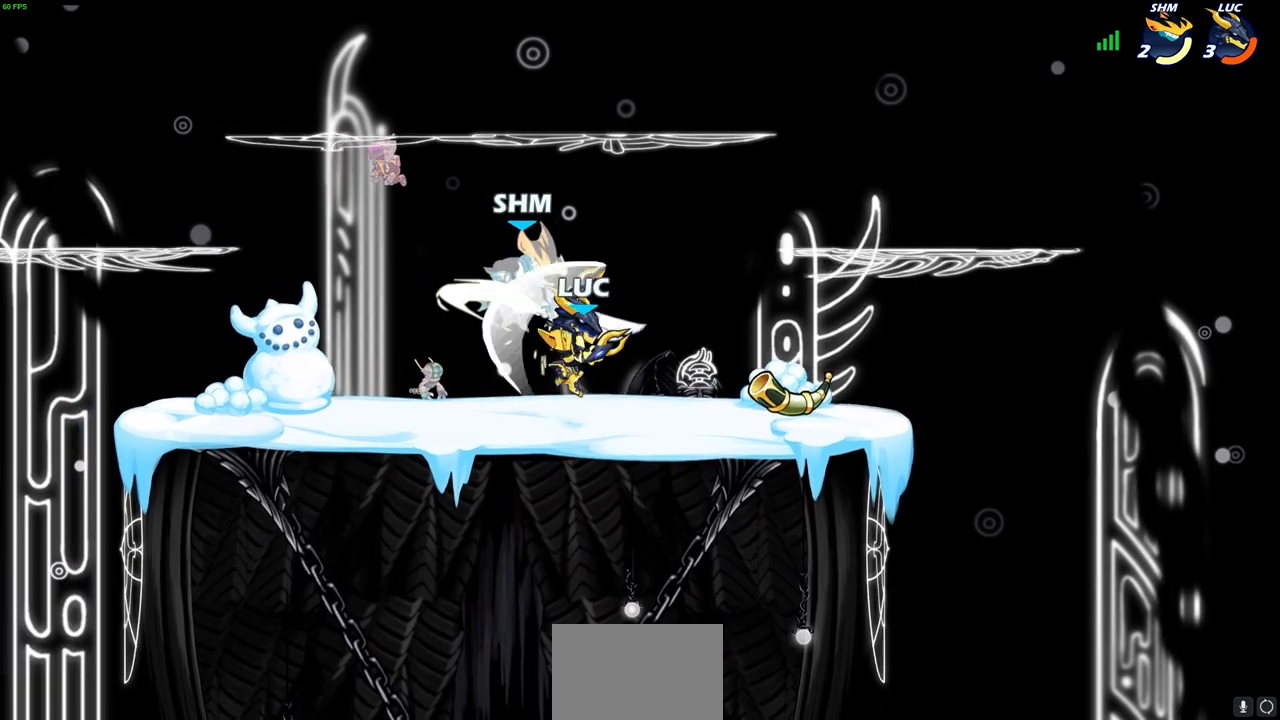
{"buttons": [], "left_stick": "center", "right_stick": "center", "events": [[17, "SQUARE", "up"], [50, "left_stick", "down"], [150, "SQUARE", "down"], [267, "SQUARE", "up"], [317, "left_stick", "center"]]}
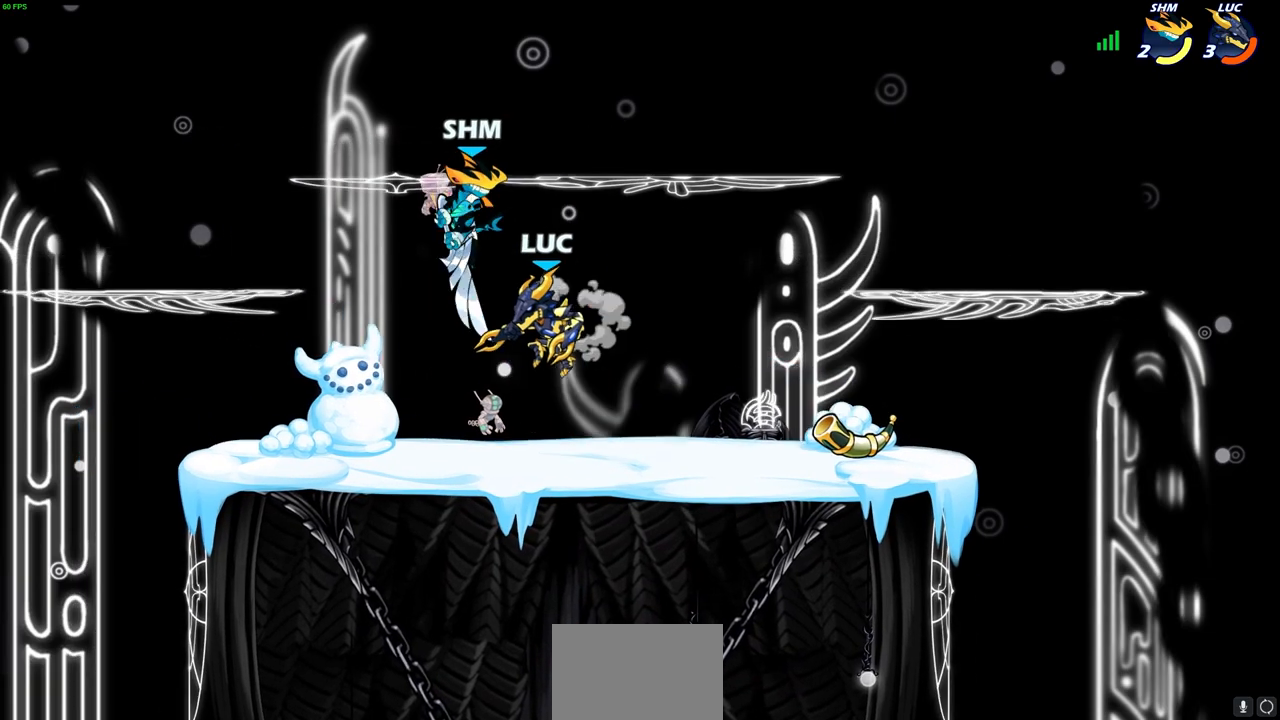
{"buttons": [], "left_stick": "center", "right_stick": "center", "events": [[117, "R2", "down"], [117, "left_stick", "down"], [167, "SQUARE", "down"], [250, "R2", "up"], [250, "SQUARE", "up"], [283, "left_stick", "center"]]}
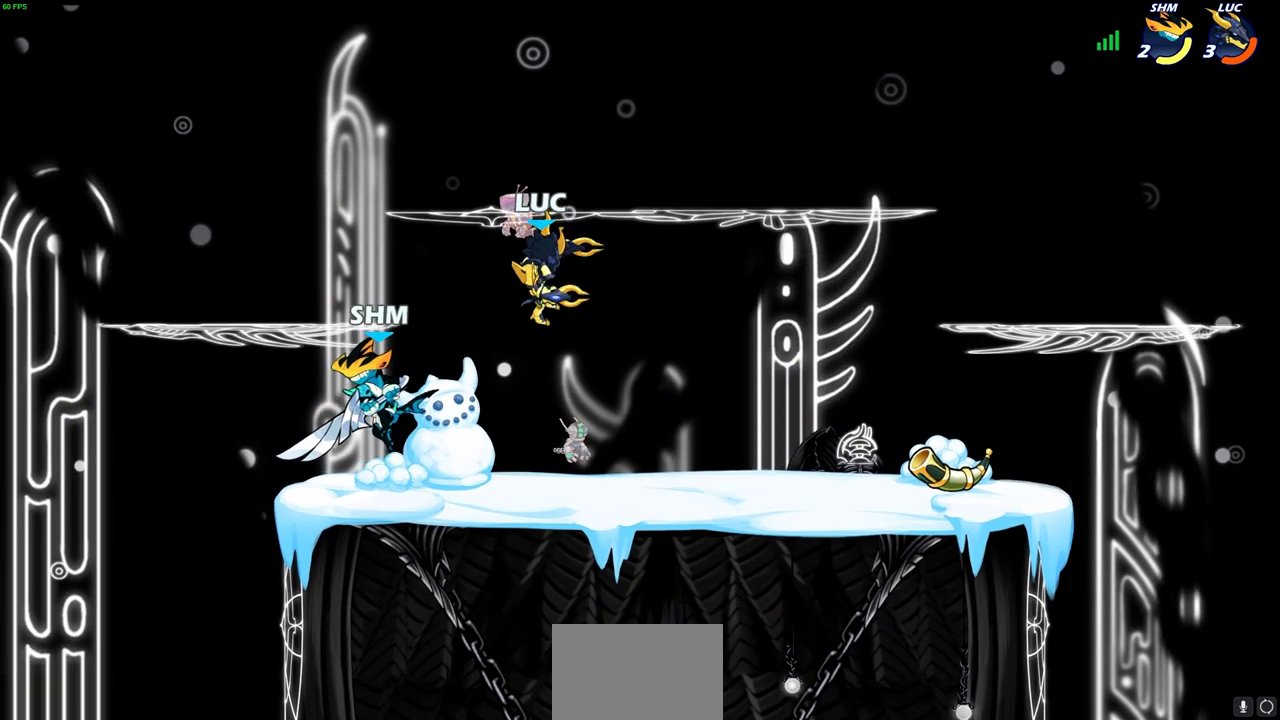
{"buttons": [], "left_stick": "left", "right_stick": "center", "events": [[200, "CROSS", "down"], [367, "CROSS", "up"], [433, "left_stick", "left"]]}
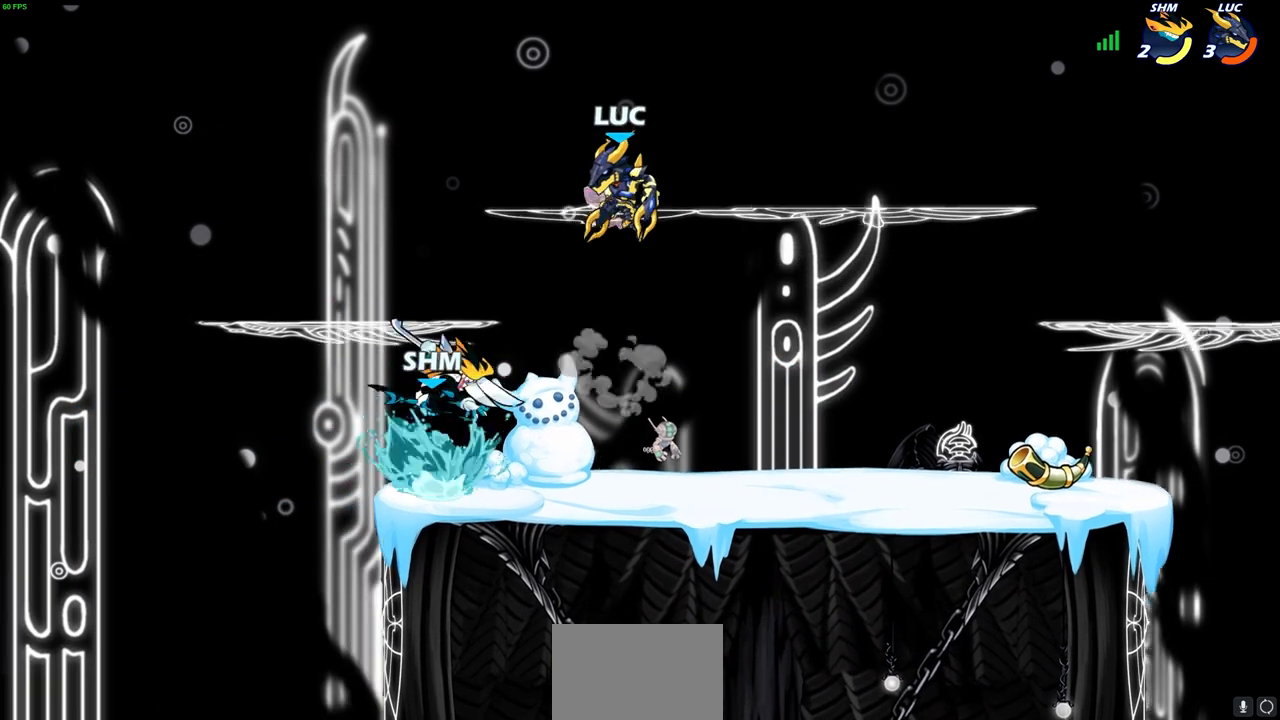
{"buttons": [], "left_stick": "down-left", "right_stick": "center", "events": [[83, "left_stick", "down-left"], [233, "left_stick", "up-left"], [300, "left_stick", "up-right"], [383, "left_stick", "down-right"], [450, "left_stick", "down-left"]]}
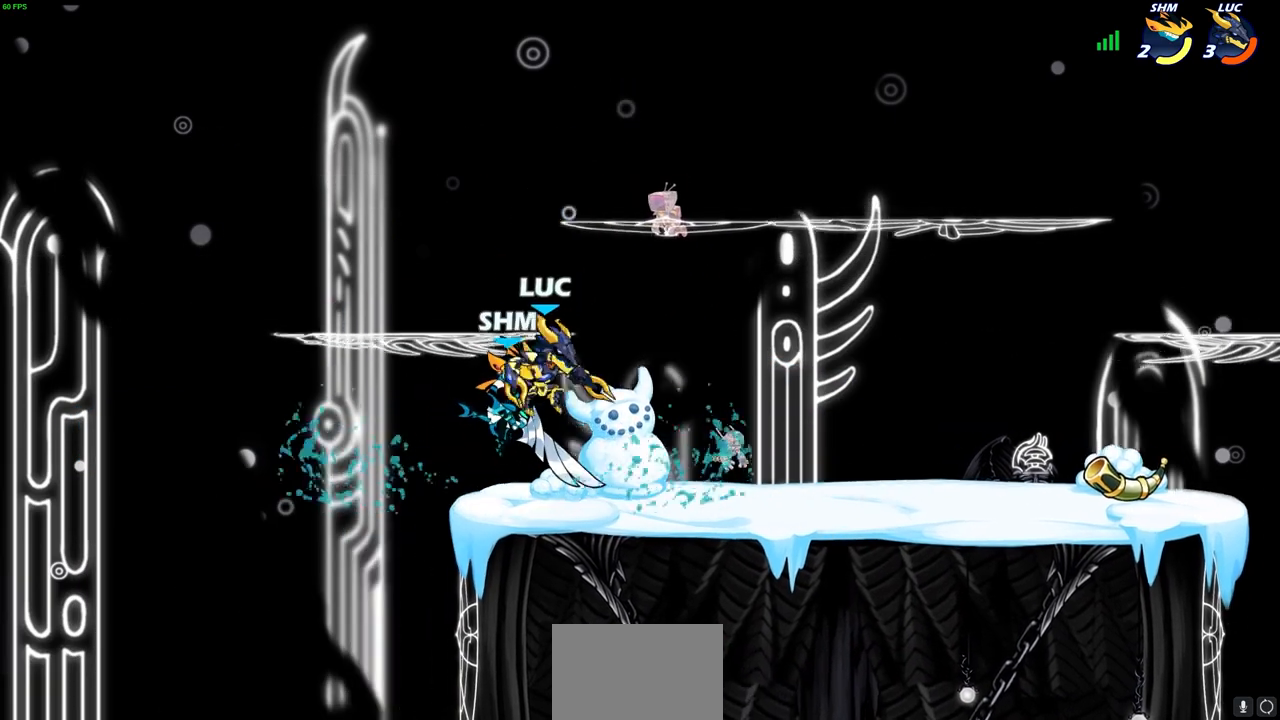
{"buttons": [], "left_stick": "center", "right_stick": "center", "events": [[67, "left_stick", "center"], [100, "SQUARE", "down"], [100, "right_stick", "up-right"], [183, "SQUARE", "up"], [183, "right_stick", "center"], [267, "SQUARE", "down"], [350, "SQUARE", "up"], [417, "SQUARE", "down"], [500, "SQUARE", "up"]]}
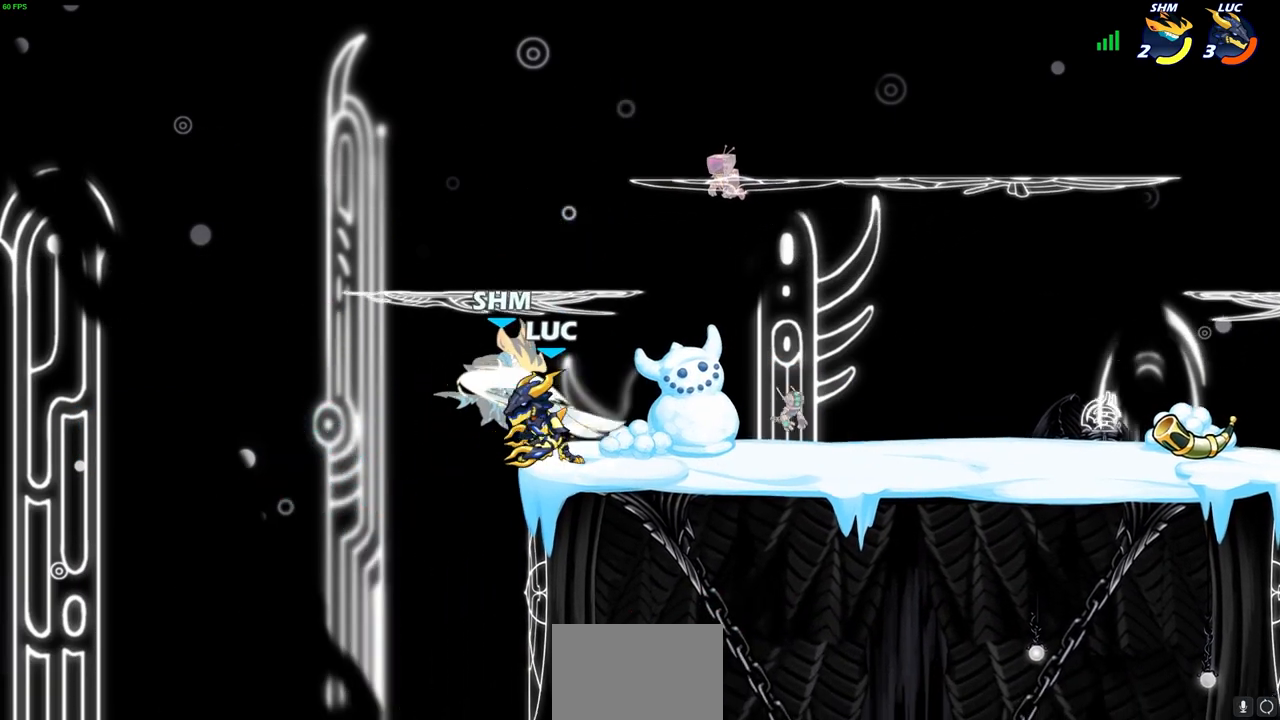
{"buttons": [], "left_stick": "center", "right_stick": "center", "events": [[67, "SQUARE", "down"], [167, "SQUARE", "up"], [283, "CIRCLE", "down"], [367, "CIRCLE", "up"]]}
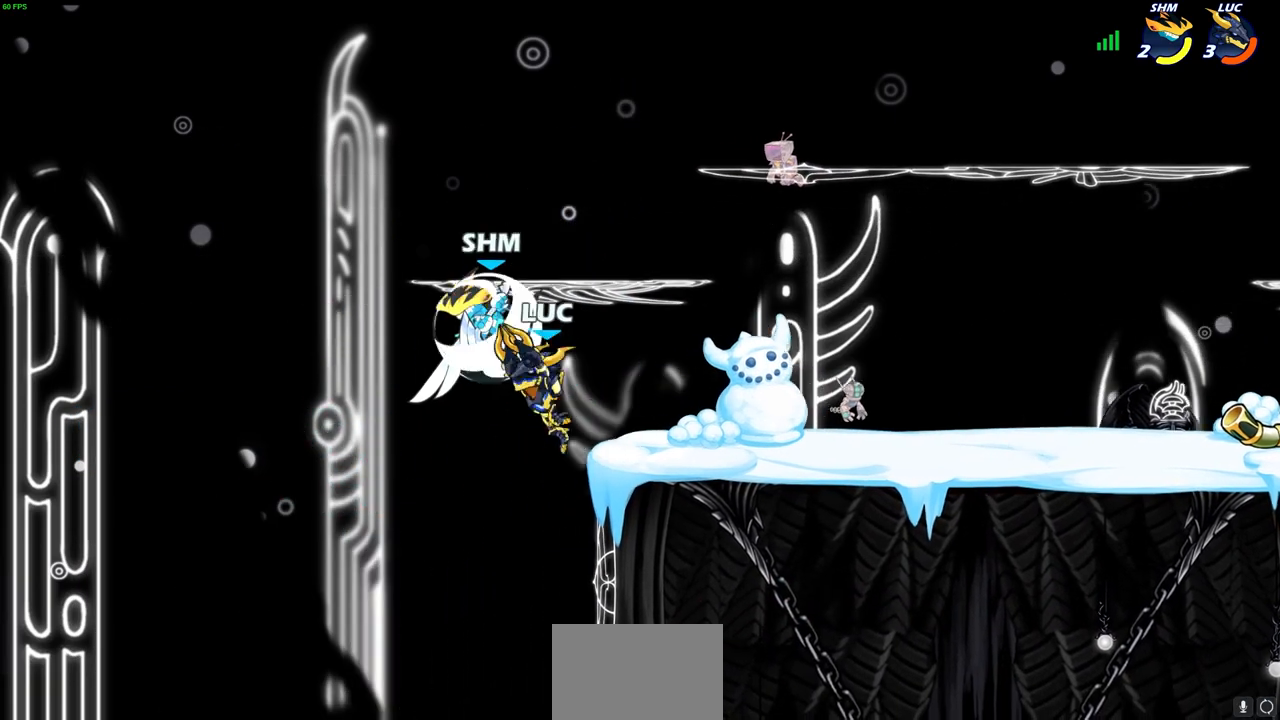
{"buttons": [], "left_stick": "down", "right_stick": "center", "events": [[383, "left_stick", "down"]]}
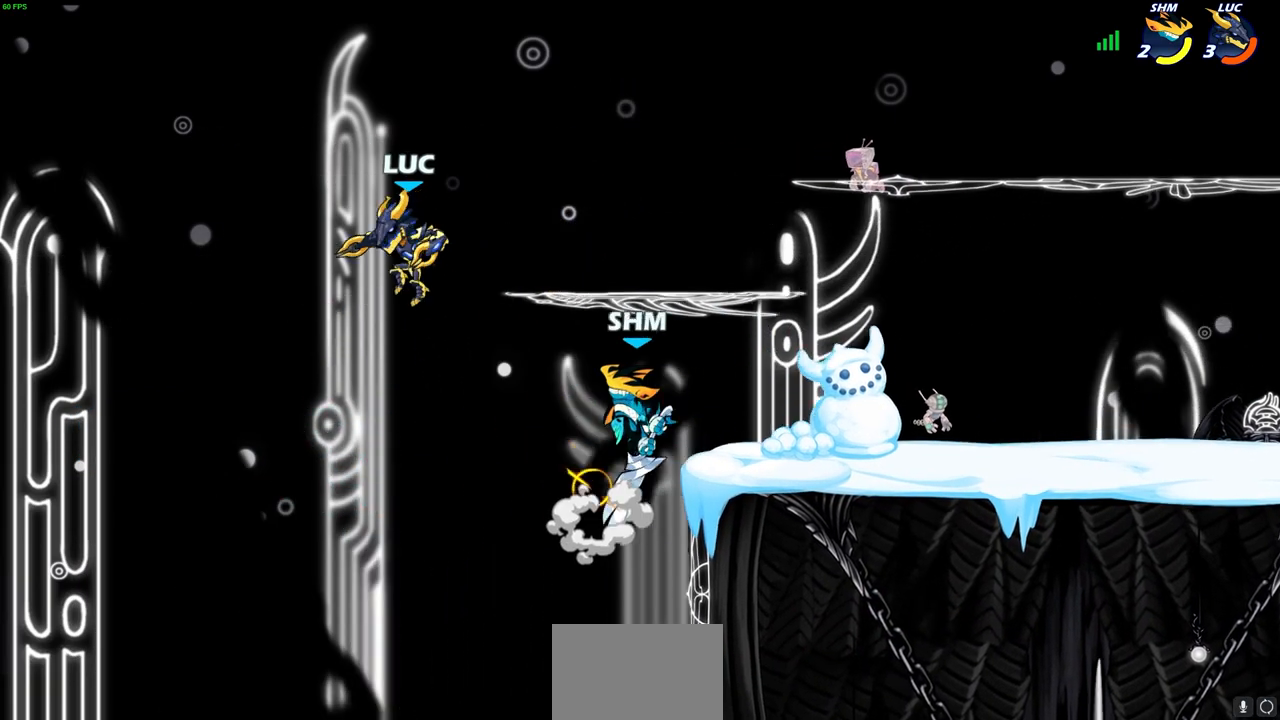
{"buttons": ["CROSS"], "left_stick": "up-right", "right_stick": "center", "events": [[33, "left_stick", "down-right"], [167, "left_stick", "right"], [383, "CROSS", "down"], [433, "left_stick", "up-right"]]}
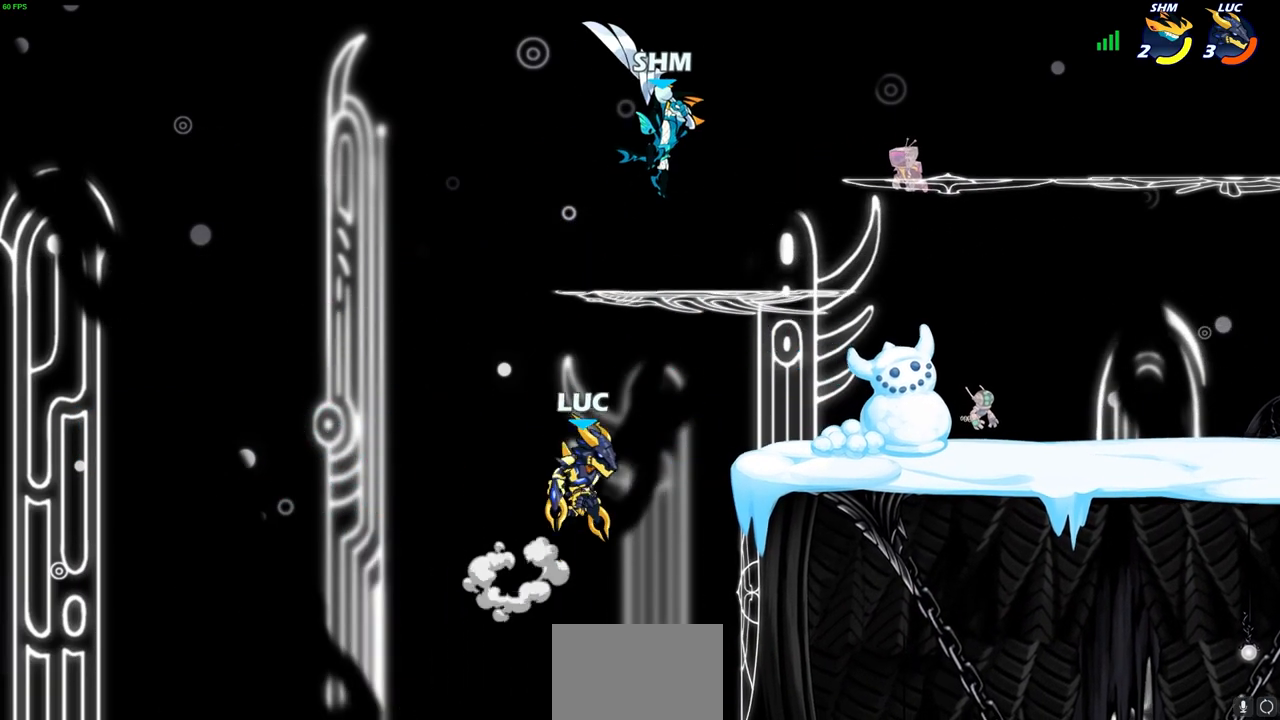
{"buttons": [], "left_stick": "center", "right_stick": "center", "events": [[50, "CROSS", "up"], [167, "left_stick", "center"], [233, "R2", "down"], [267, "CIRCLE", "down"], [333, "CIRCLE", "up"], [350, "R2", "up"]]}
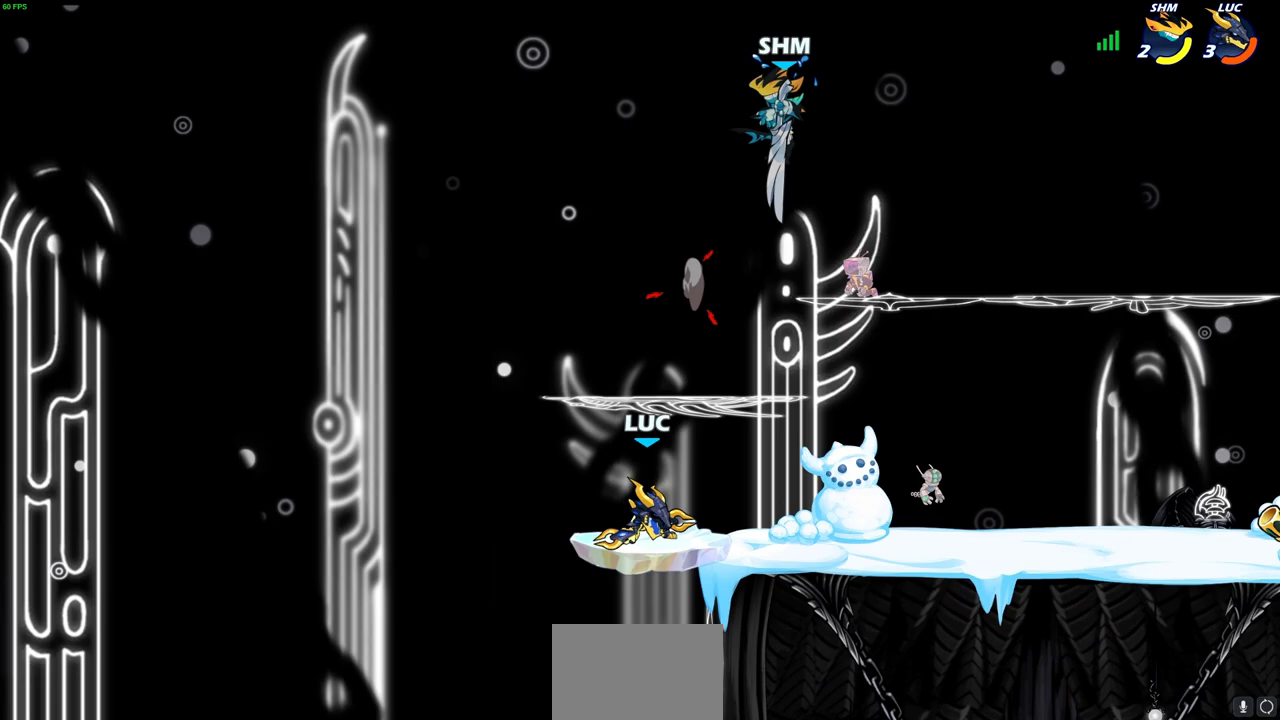
{"buttons": [], "left_stick": "left", "right_stick": "center", "events": [[367, "left_stick", "left"]]}
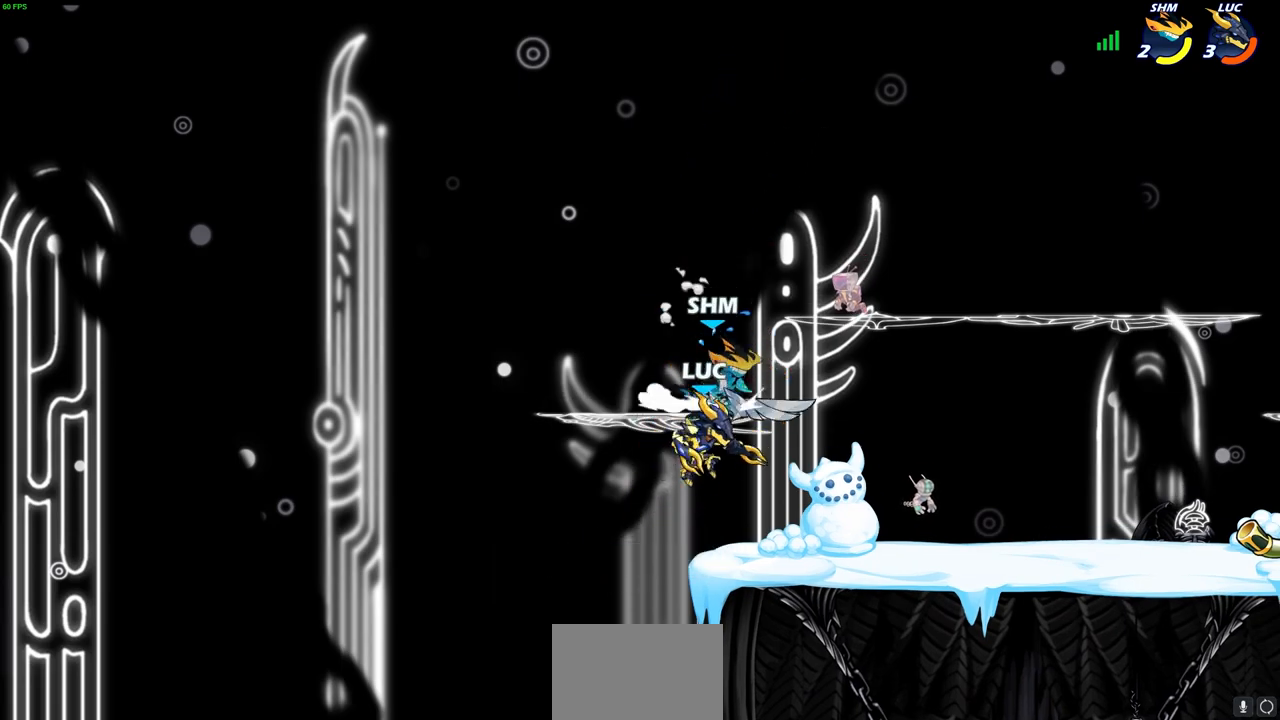
{"buttons": [], "left_stick": "up-right", "right_stick": "center", "events": [[167, "left_stick", "up-right"]]}
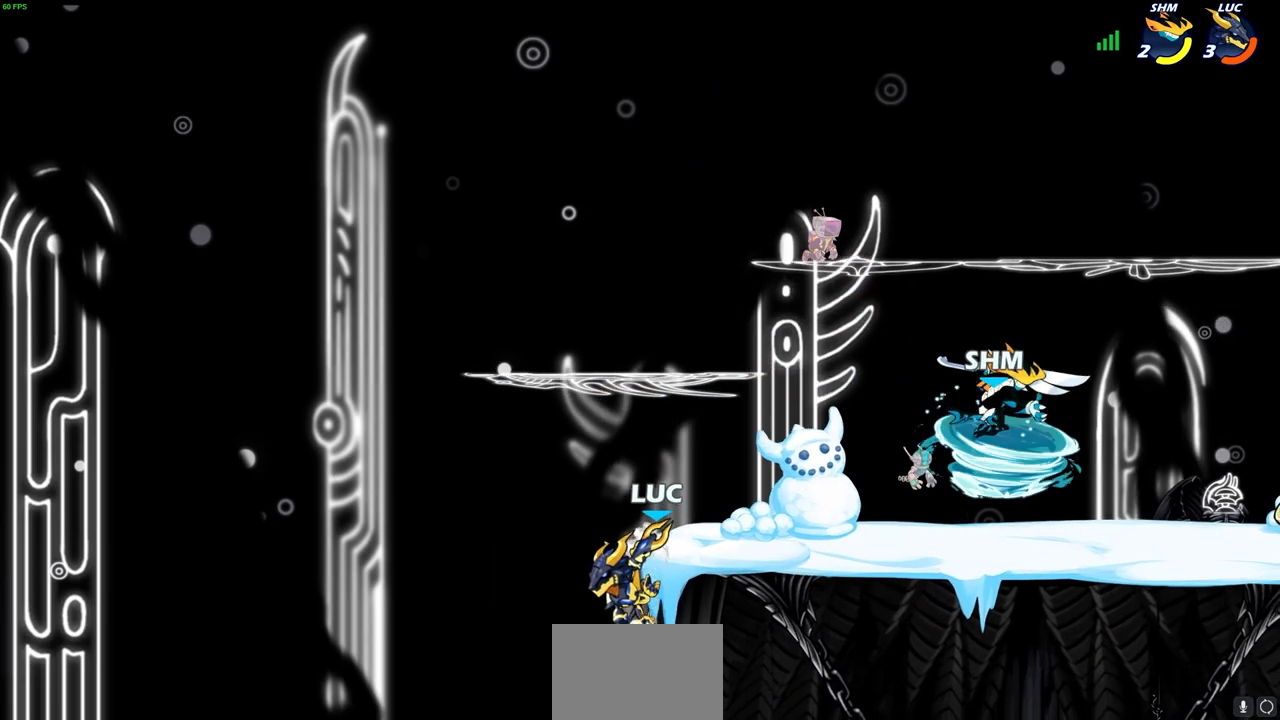
{"buttons": [], "left_stick": "center", "right_stick": "center", "events": [[83, "CROSS", "down"], [117, "CROSS", "up"], [183, "CROSS", "down"], [267, "CIRCLE", "down"], [267, "CROSS", "up"], [400, "CIRCLE", "up"], [483, "left_stick", "center"]]}
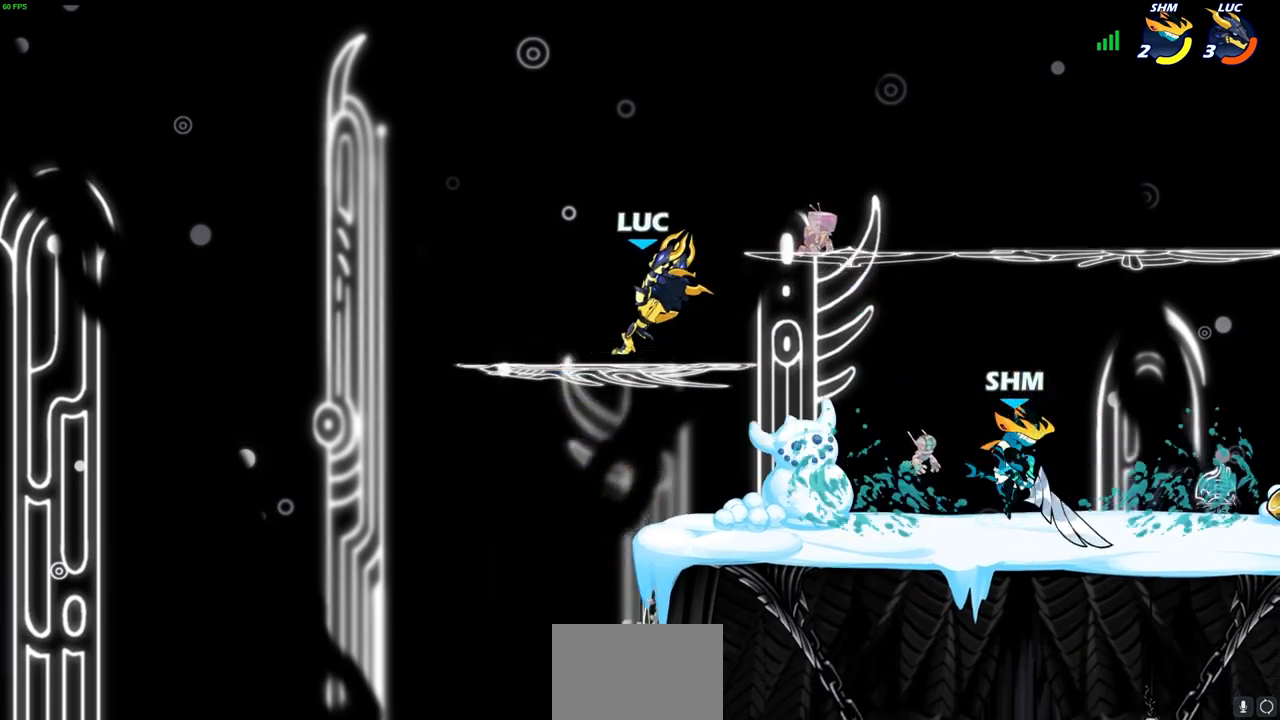
{"buttons": [], "left_stick": "down-left", "right_stick": "center", "events": [[267, "left_stick", "left"], [400, "left_stick", "down-left"]]}
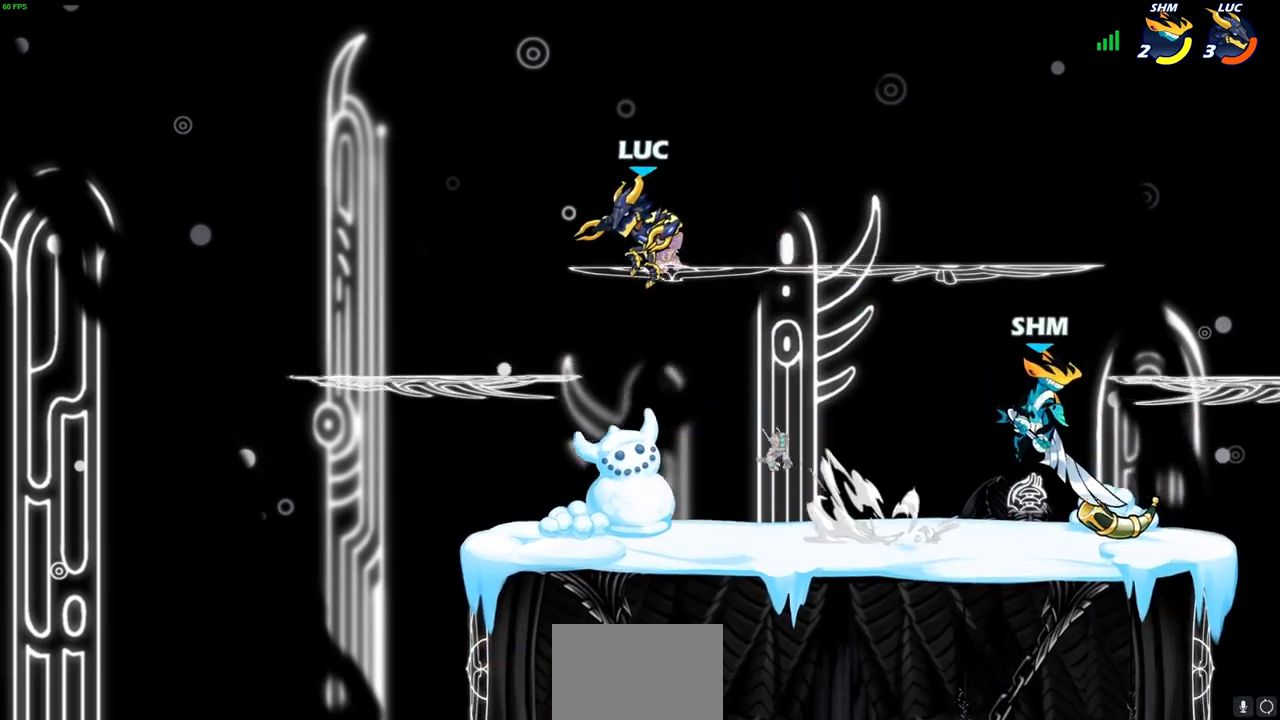
{"buttons": ["CIRCLE"], "left_stick": "right", "right_stick": "center", "events": [[217, "left_stick", "down-right"], [267, "left_stick", "right"], [350, "R2", "down"], [400, "CIRCLE", "down"], [450, "R2", "up"]]}
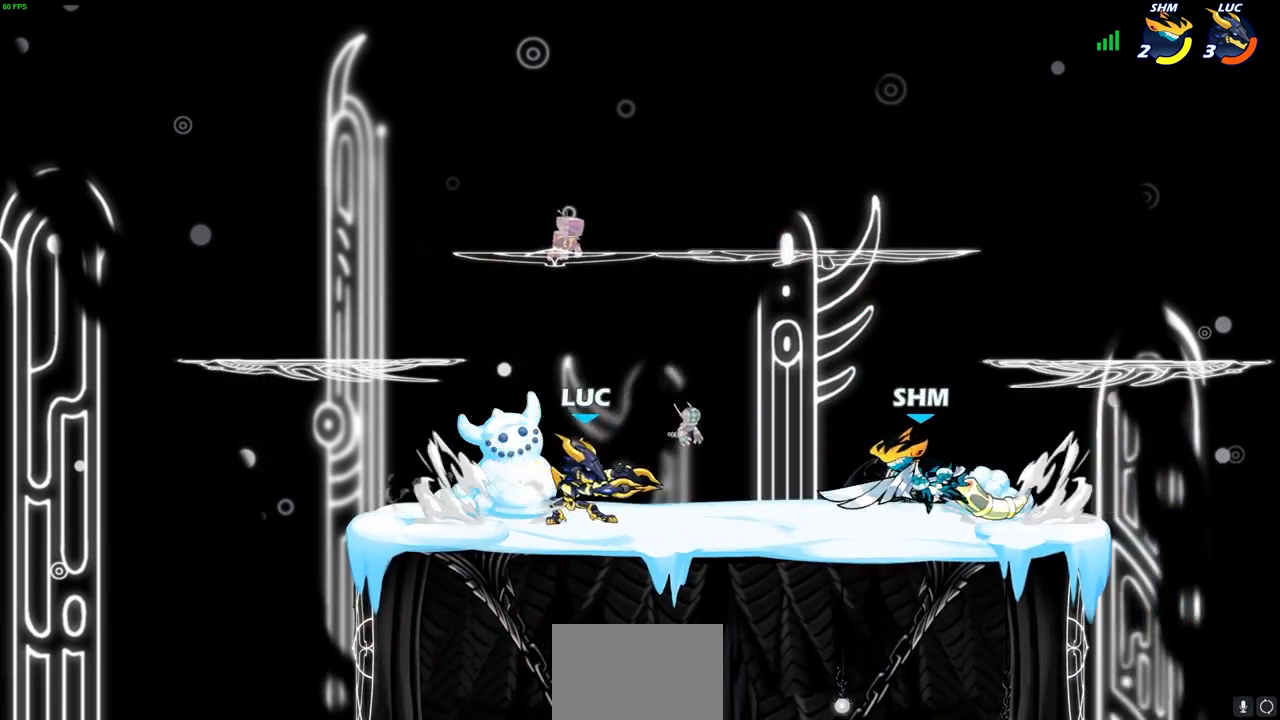
{"buttons": [], "left_stick": "center", "right_stick": "center", "events": [[50, "CIRCLE", "up"], [200, "left_stick", "center"]]}
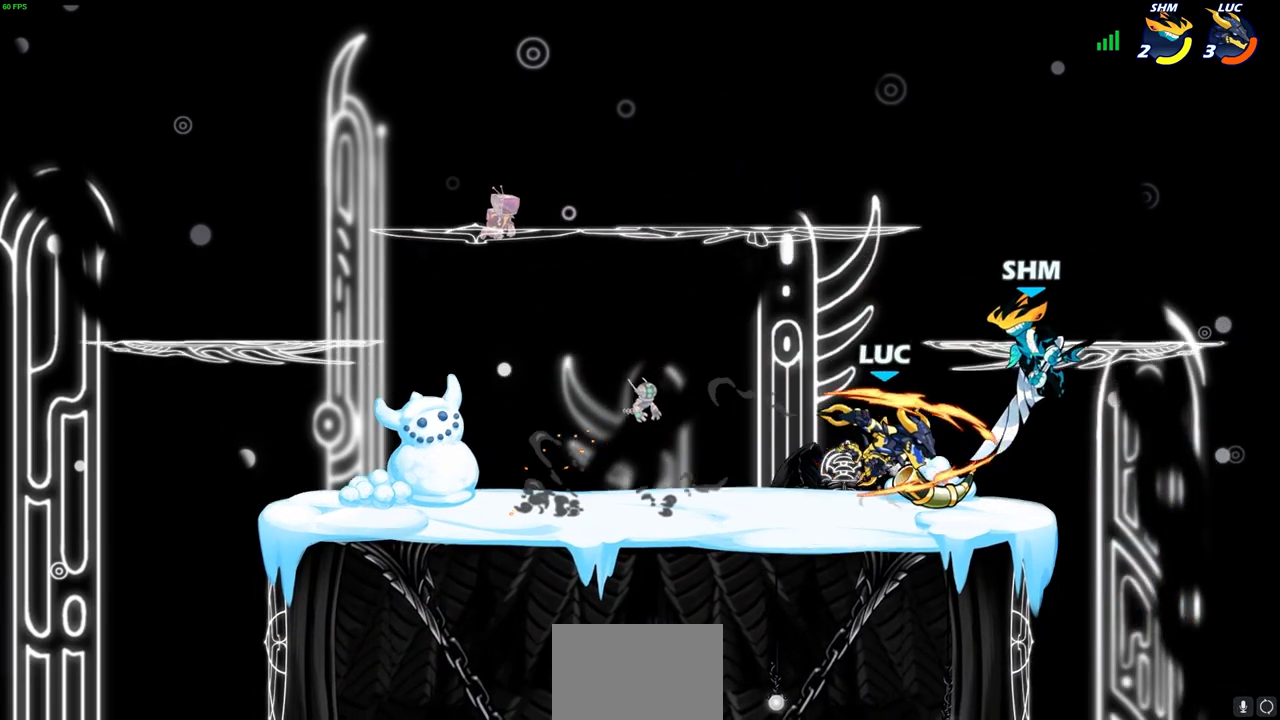
{"buttons": ["SQUARE"], "left_stick": "left", "right_stick": "center", "events": [[217, "left_stick", "right"], [417, "left_stick", "left"], [483, "SQUARE", "down"]]}
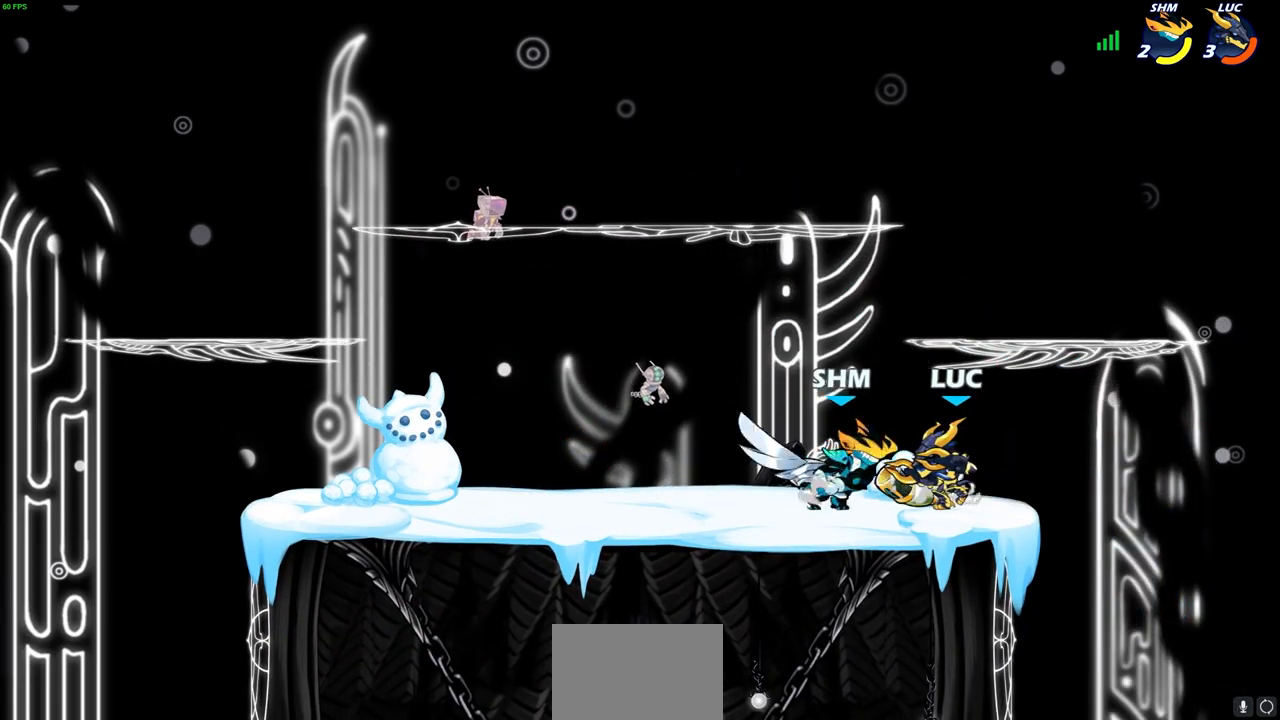
{"buttons": ["CROSS", "R2"], "left_stick": "up", "right_stick": "center", "events": [[50, "SQUARE", "up"], [100, "left_stick", "center"], [350, "left_stick", "up-left"], [450, "R2", "down"], [467, "CROSS", "down"], [483, "left_stick", "up"]]}
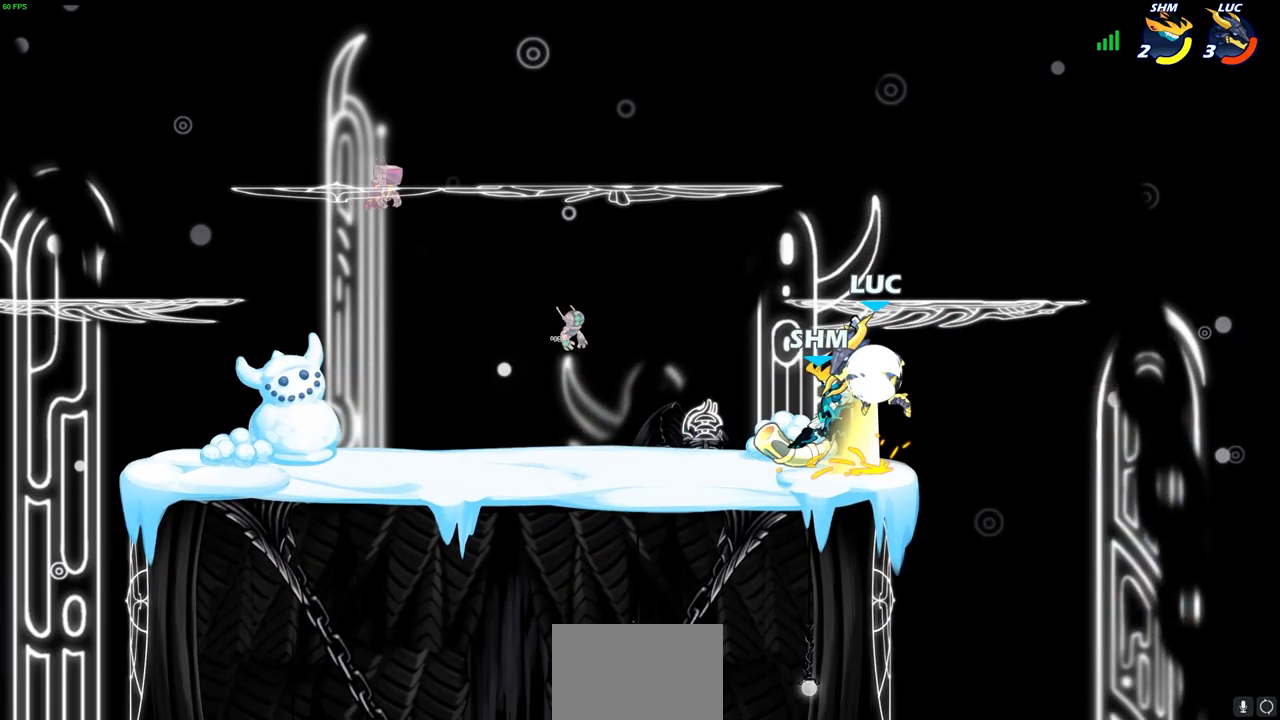
{"buttons": [], "left_stick": "up-right", "right_stick": "center", "events": [[183, "CROSS", "up"], [217, "R2", "up"], [233, "left_stick", "right"], [333, "CROSS", "down"], [350, "left_stick", "up-right"], [467, "CROSS", "up"]]}